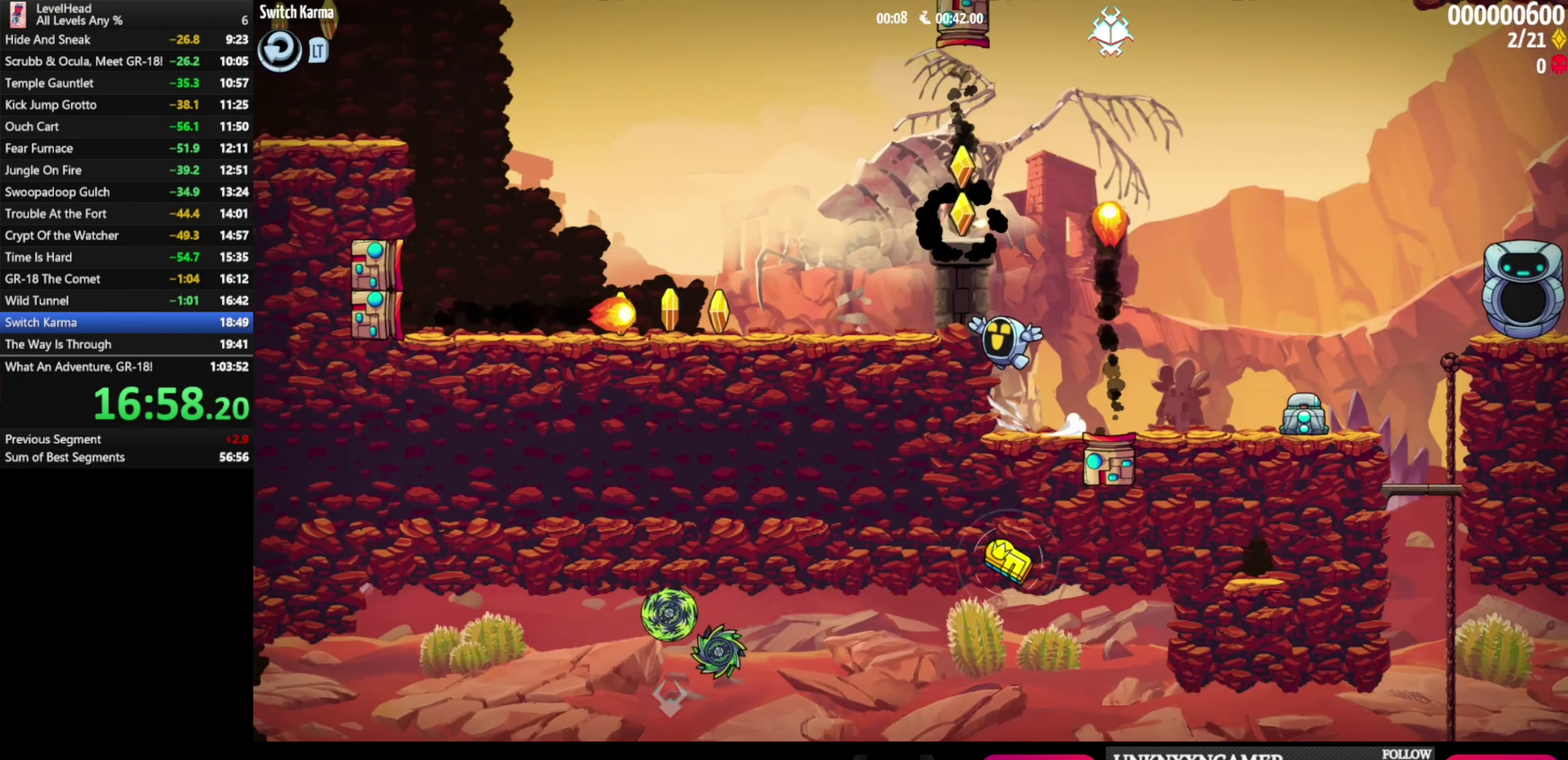
Gameplay with a controller (Xbox layout); each line is a JSON object with the inputs held at the frame after it. "events" lists button and stick changes between this image and that frame as [ms after this image, input, new state], when the widget could be followed in between. Not read: R3 right_stick.
{"buttons": [], "left_stick": "left", "events": [[217, "left_stick", "up-left"], [300, "A", "up"], [317, "left_stick", "left"]]}
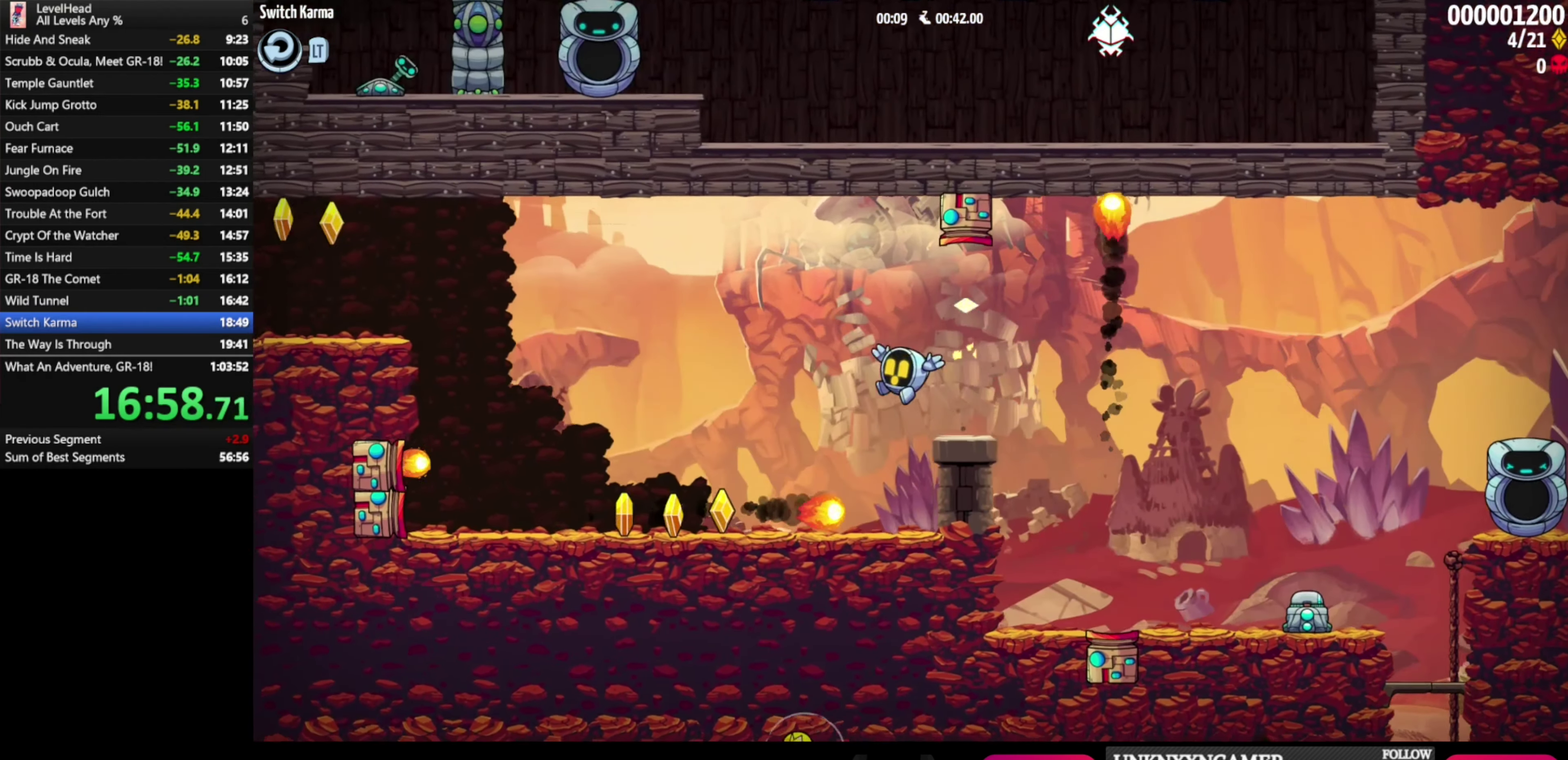
{"buttons": ["A"], "left_stick": "down-right", "events": [[250, "A", "down"], [367, "left_stick", "down-right"]]}
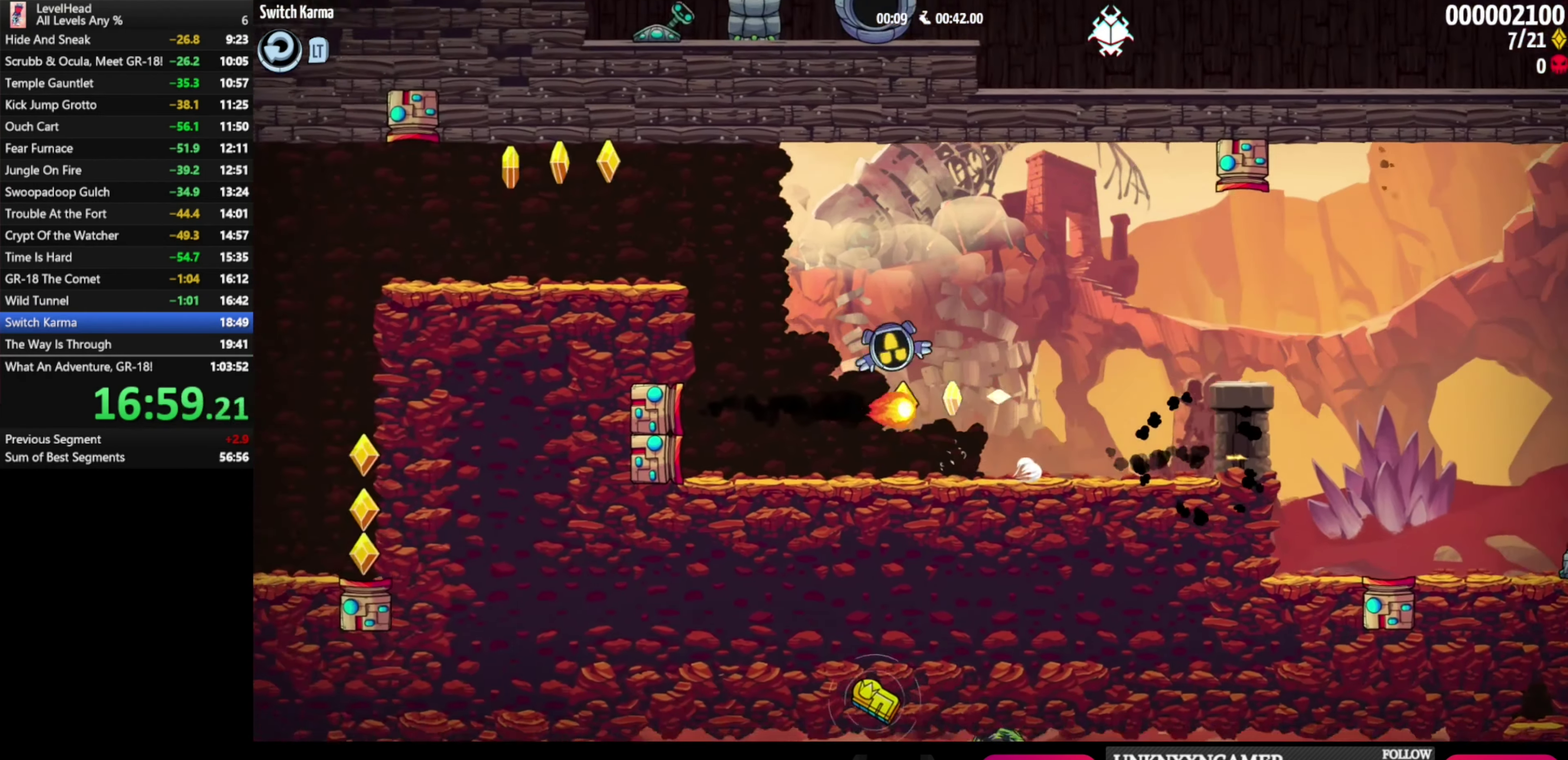
{"buttons": [], "left_stick": "left", "events": [[133, "left_stick", "left"], [283, "A", "up"]]}
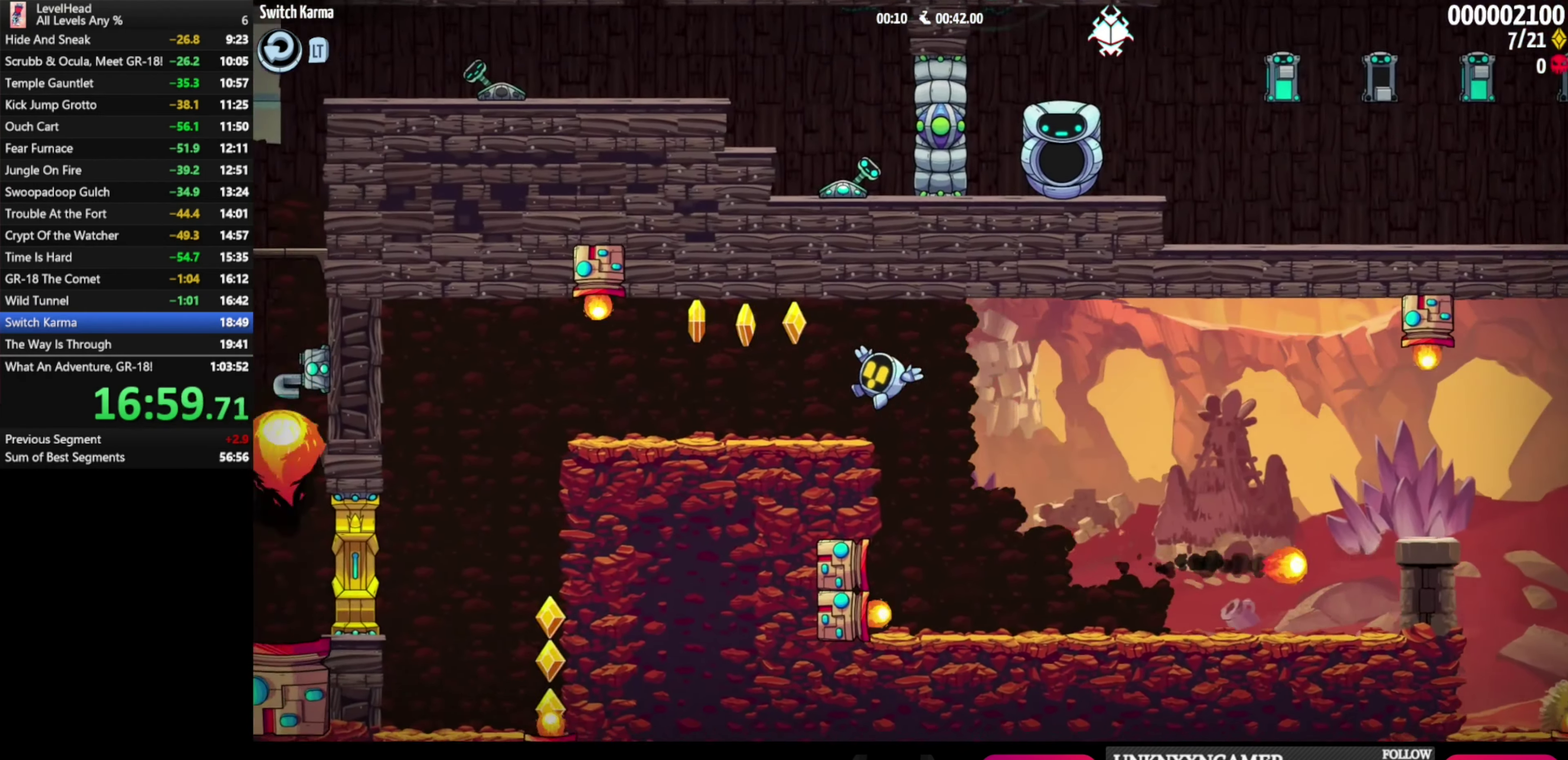
{"buttons": [], "left_stick": "left", "events": [[83, "left_stick", "right"], [100, "A", "down"], [183, "A", "up"], [400, "left_stick", "left"]]}
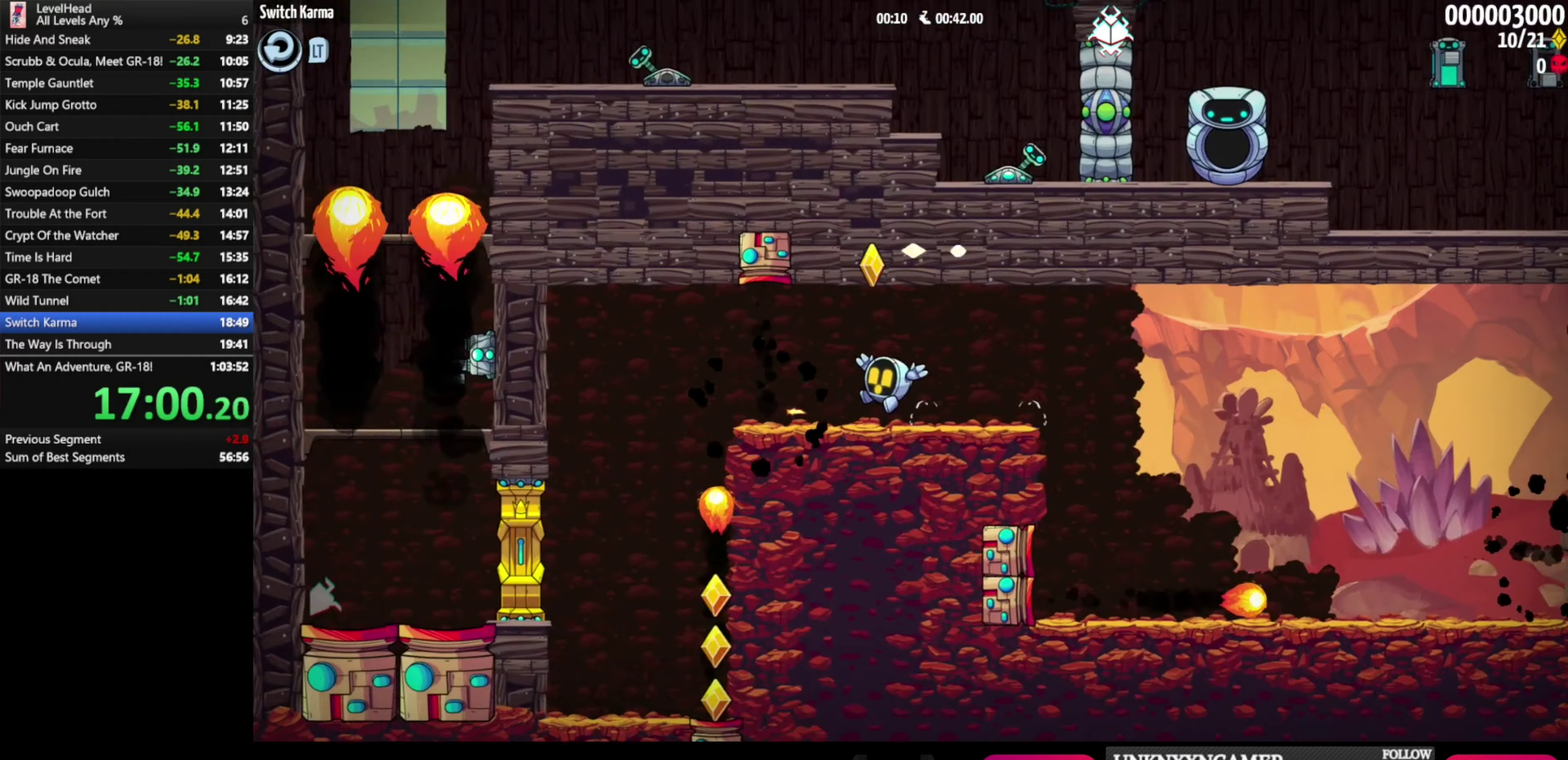
{"buttons": [], "left_stick": "right", "events": [[17, "A", "down"], [167, "A", "up"], [433, "left_stick", "right"]]}
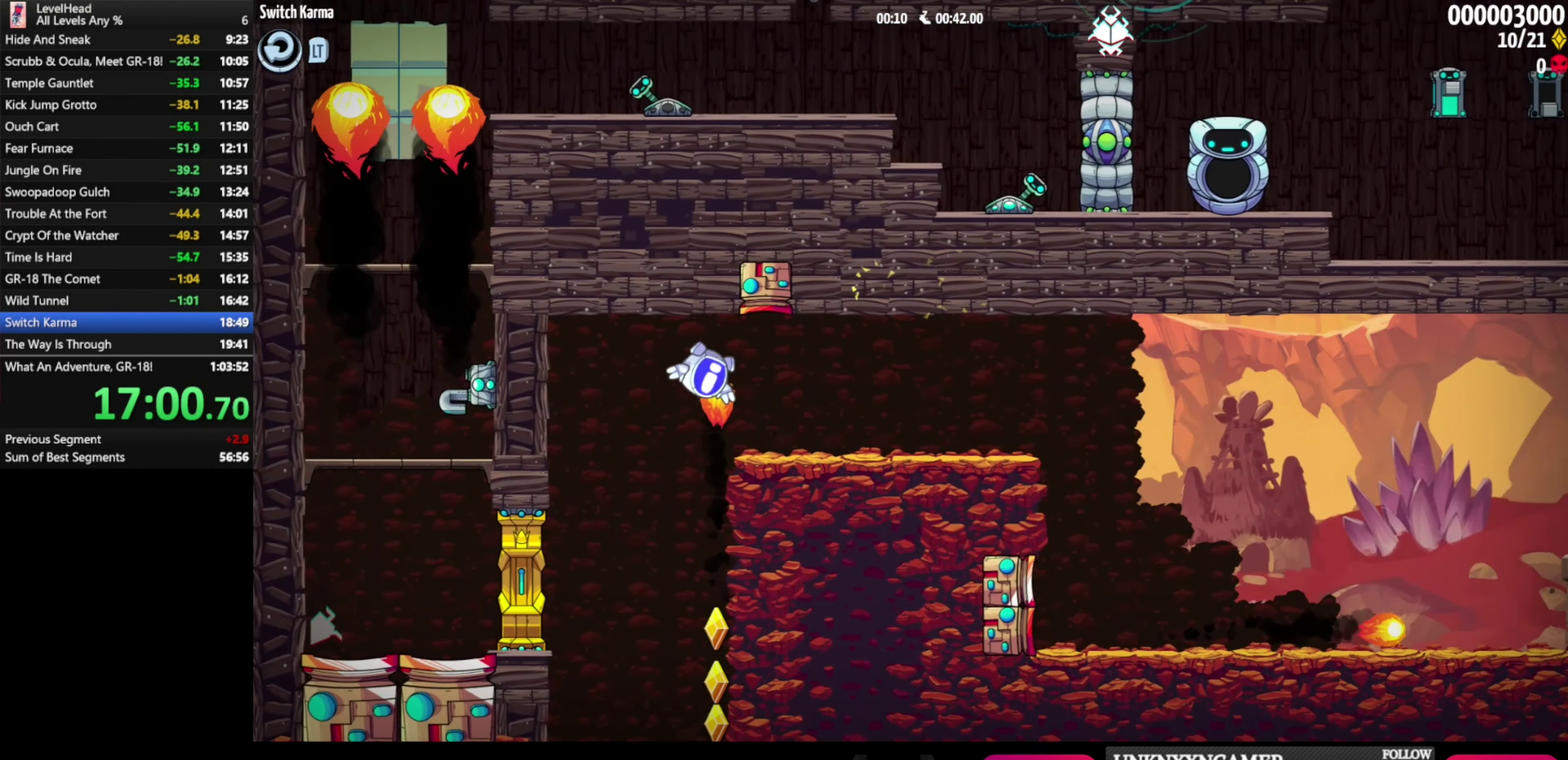
{"buttons": [], "left_stick": "right", "events": [[300, "left_stick", "center"], [500, "left_stick", "right"]]}
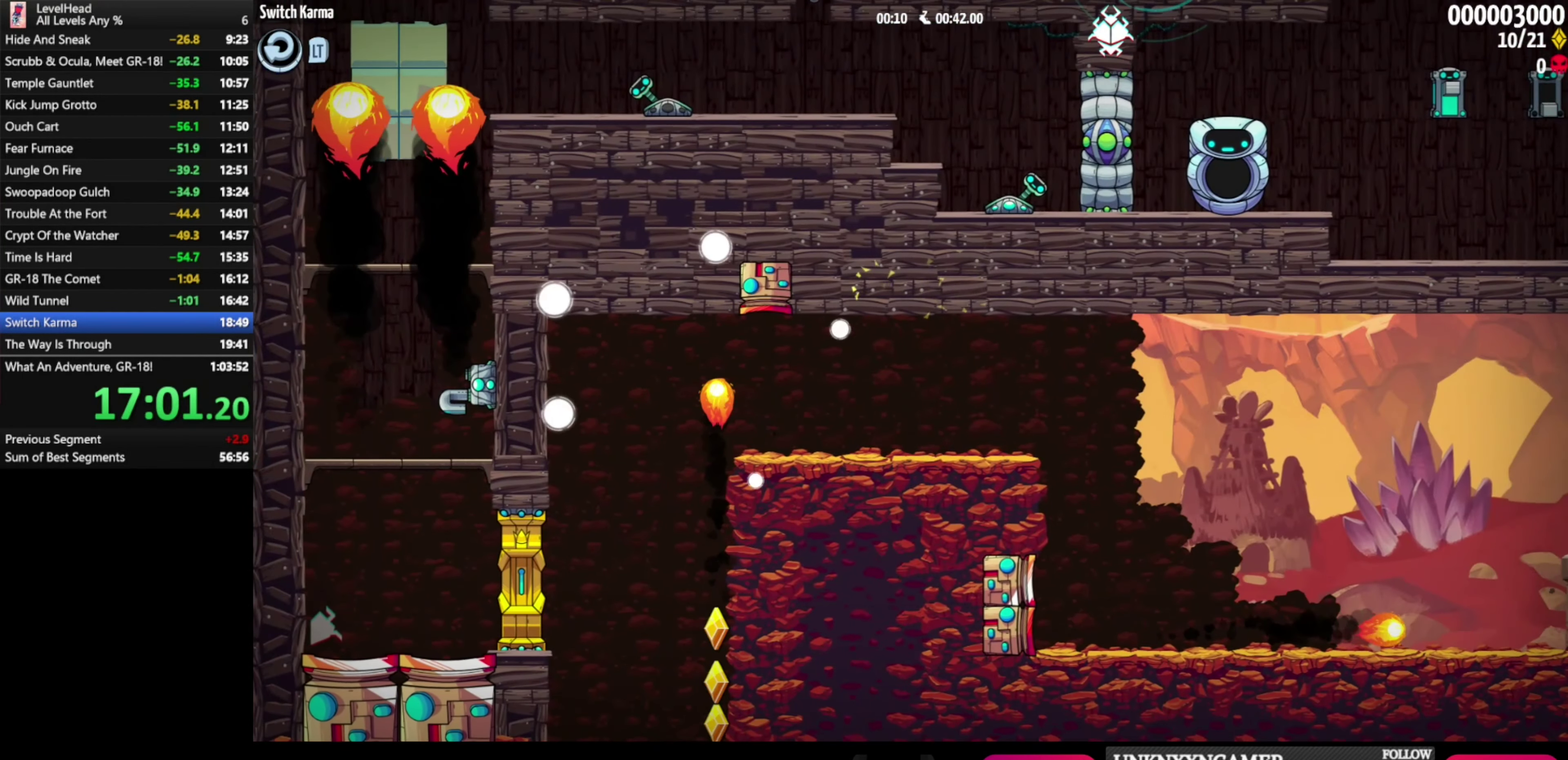
{"buttons": [], "left_stick": "left", "events": [[467, "left_stick", "left"]]}
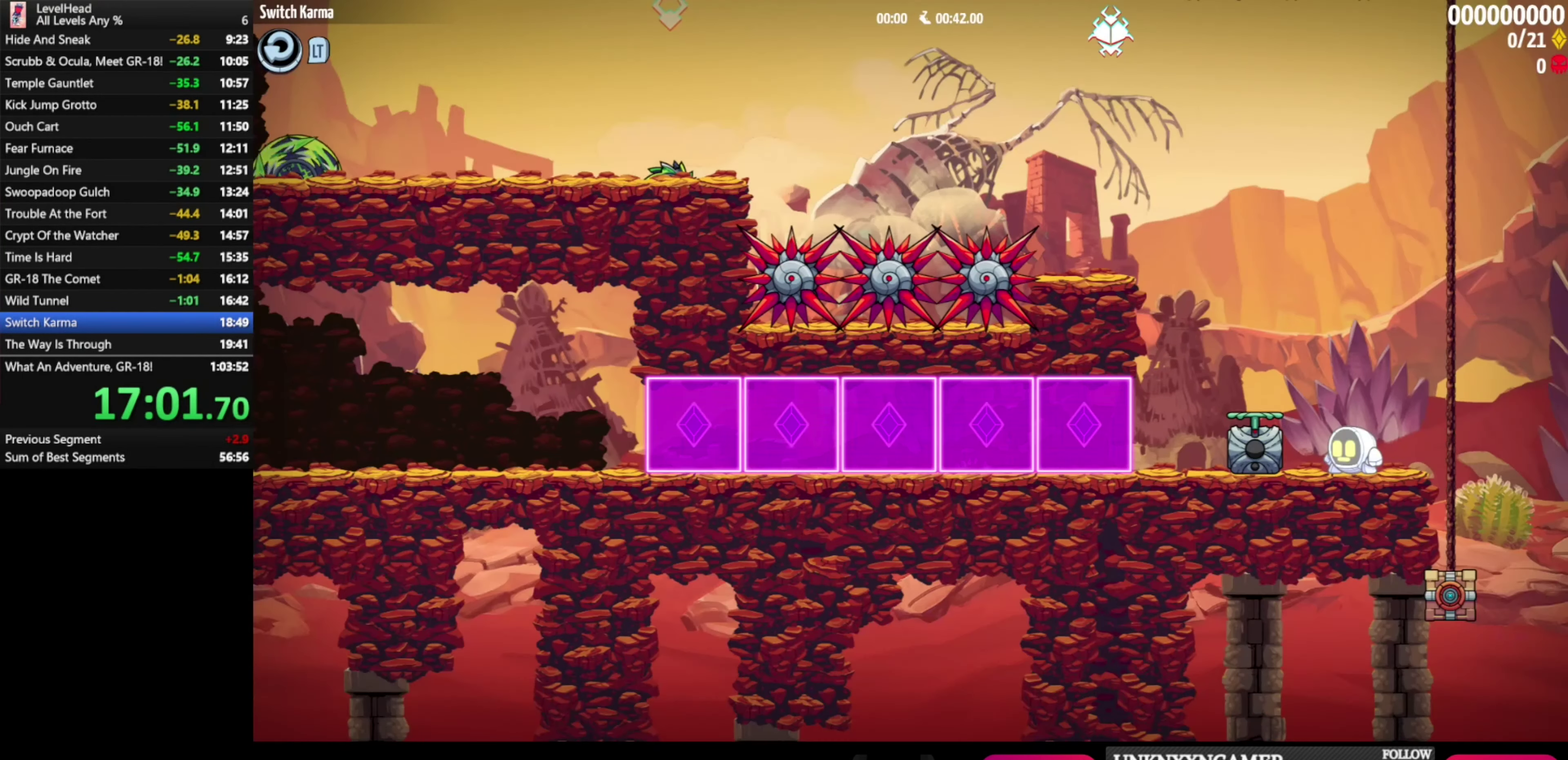
{"buttons": ["A"], "left_stick": "left", "events": [[100, "A", "down"]]}
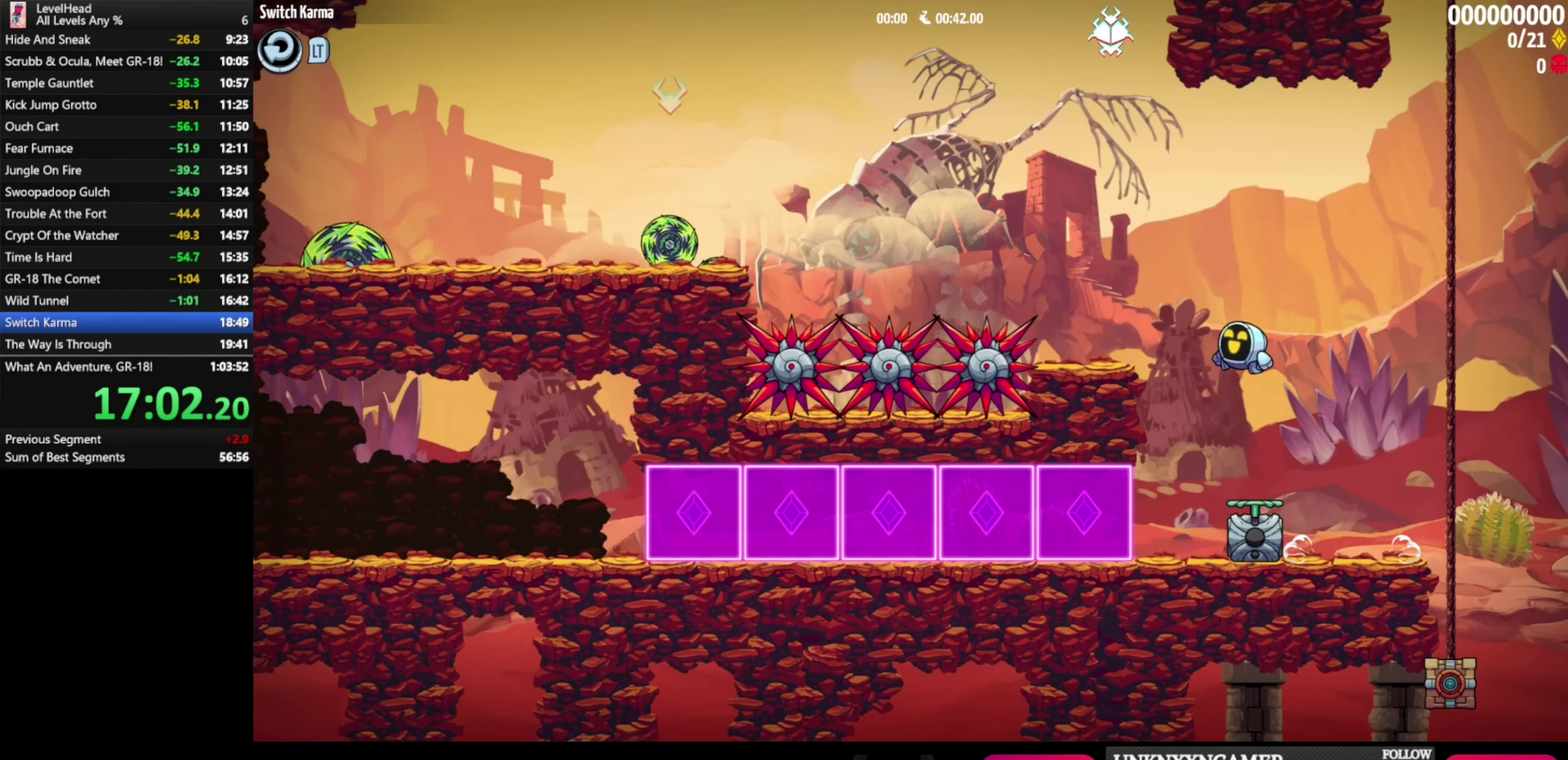
{"buttons": ["A"], "left_stick": "left", "events": [[83, "A", "up"], [250, "A", "down"]]}
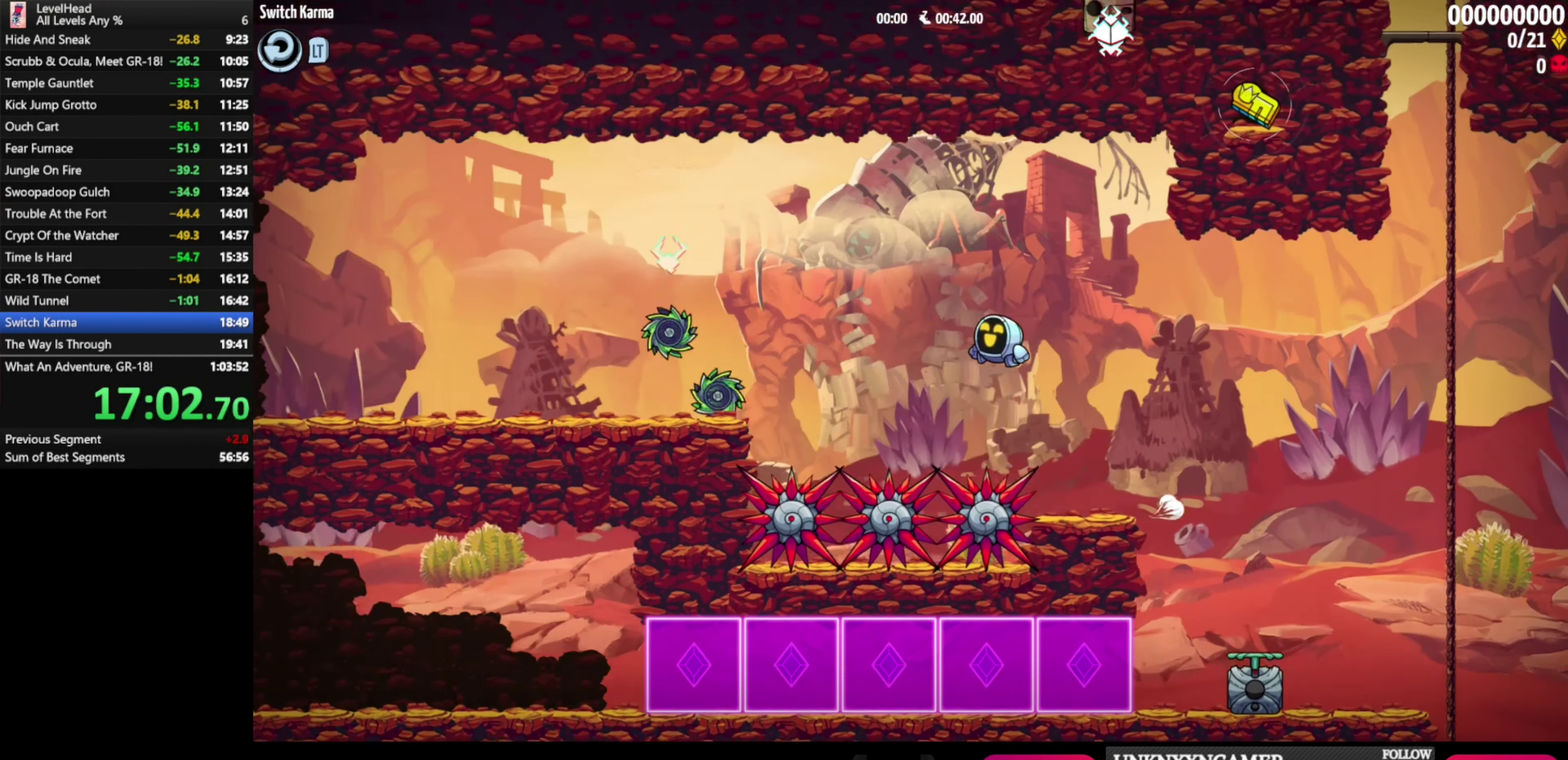
{"buttons": [], "left_stick": "left", "events": [[83, "A", "up"]]}
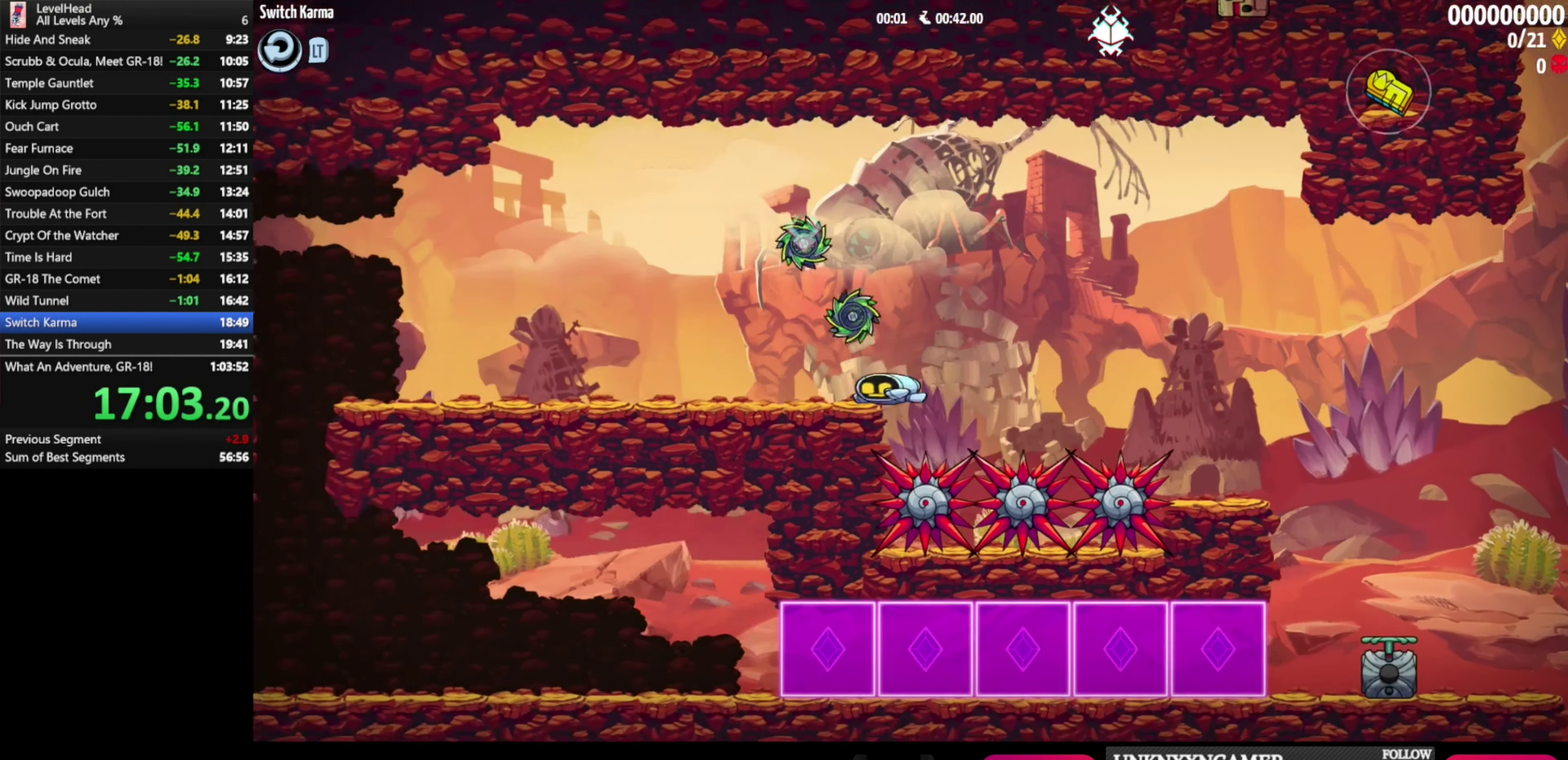
{"buttons": [], "left_stick": "left", "events": []}
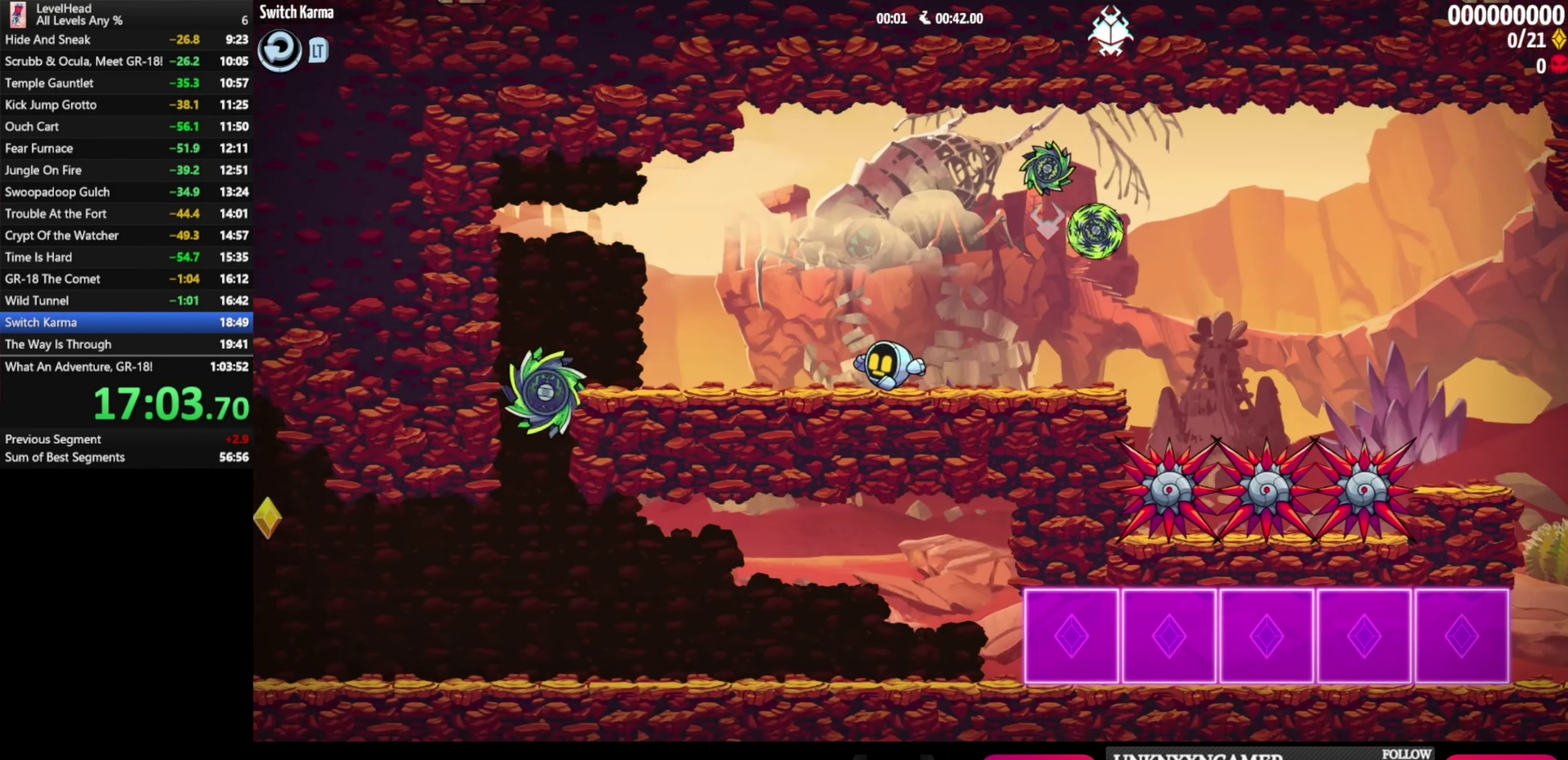
{"buttons": [], "left_stick": "left", "events": [[50, "A", "down"], [200, "A", "up"]]}
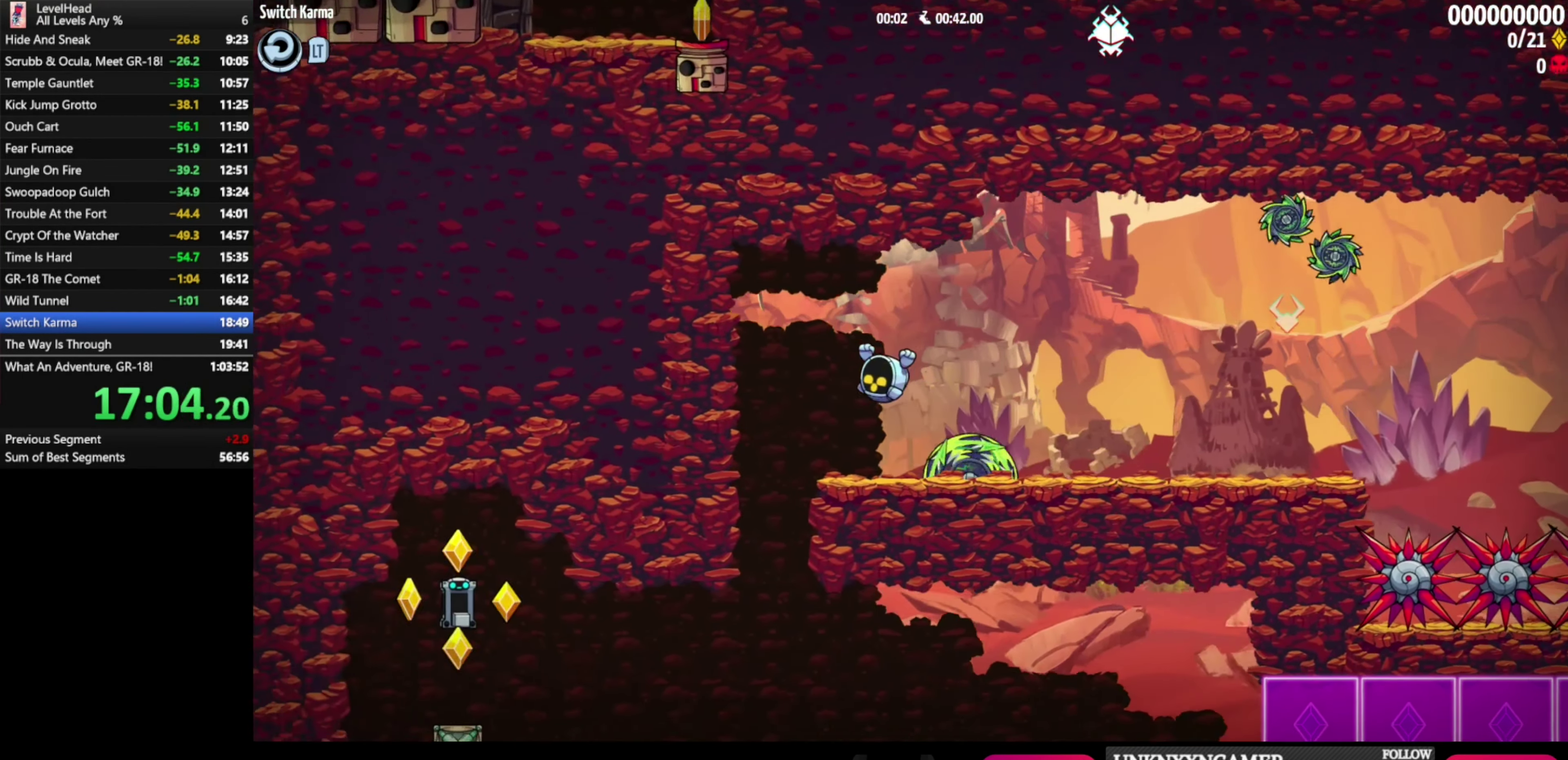
{"buttons": [], "left_stick": "left", "events": []}
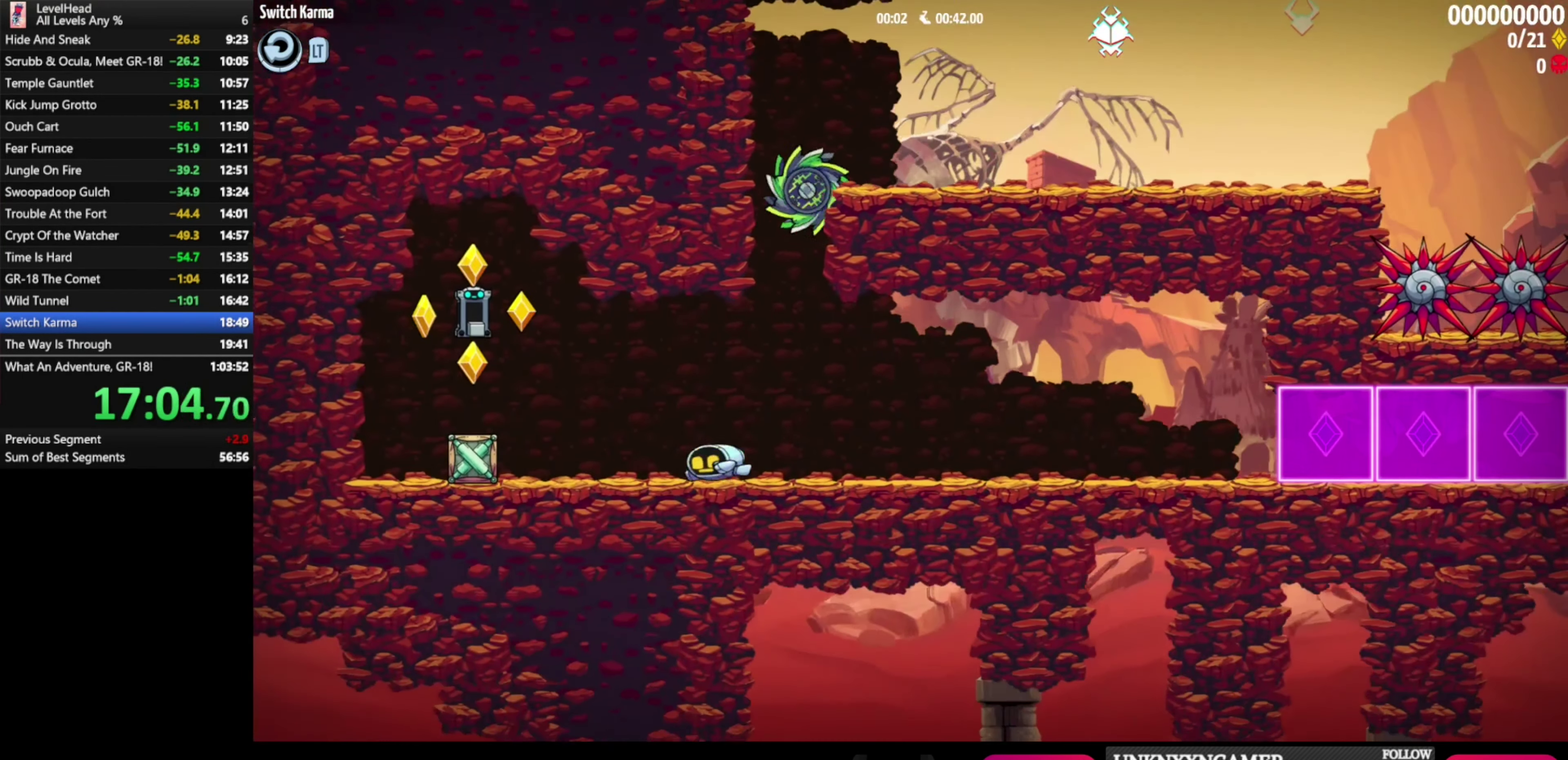
{"buttons": [], "left_stick": "right", "events": [[50, "X", "down"], [133, "A", "down"], [233, "X", "up"], [300, "A", "up"], [350, "left_stick", "right"]]}
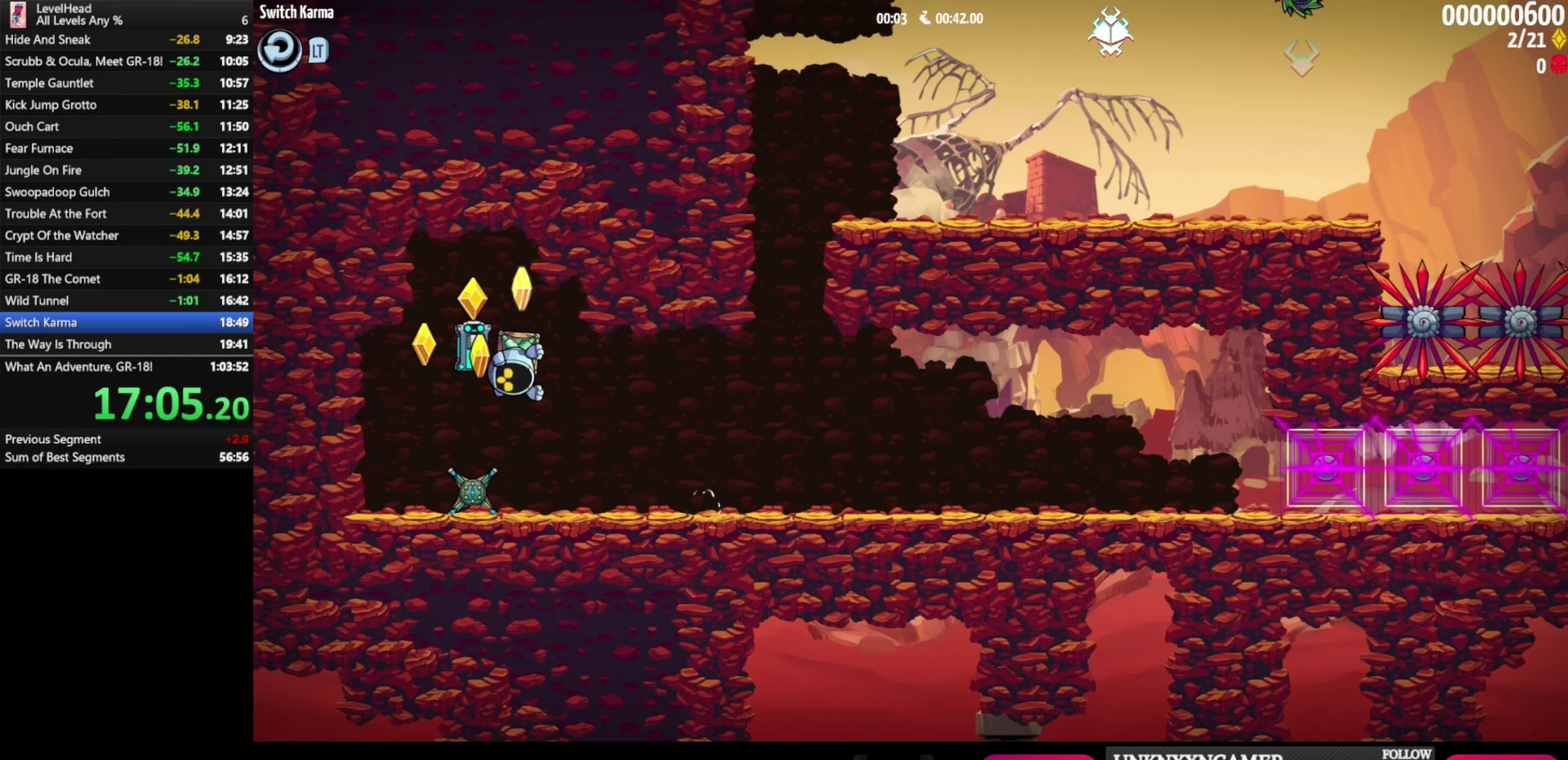
{"buttons": [], "left_stick": "right", "events": []}
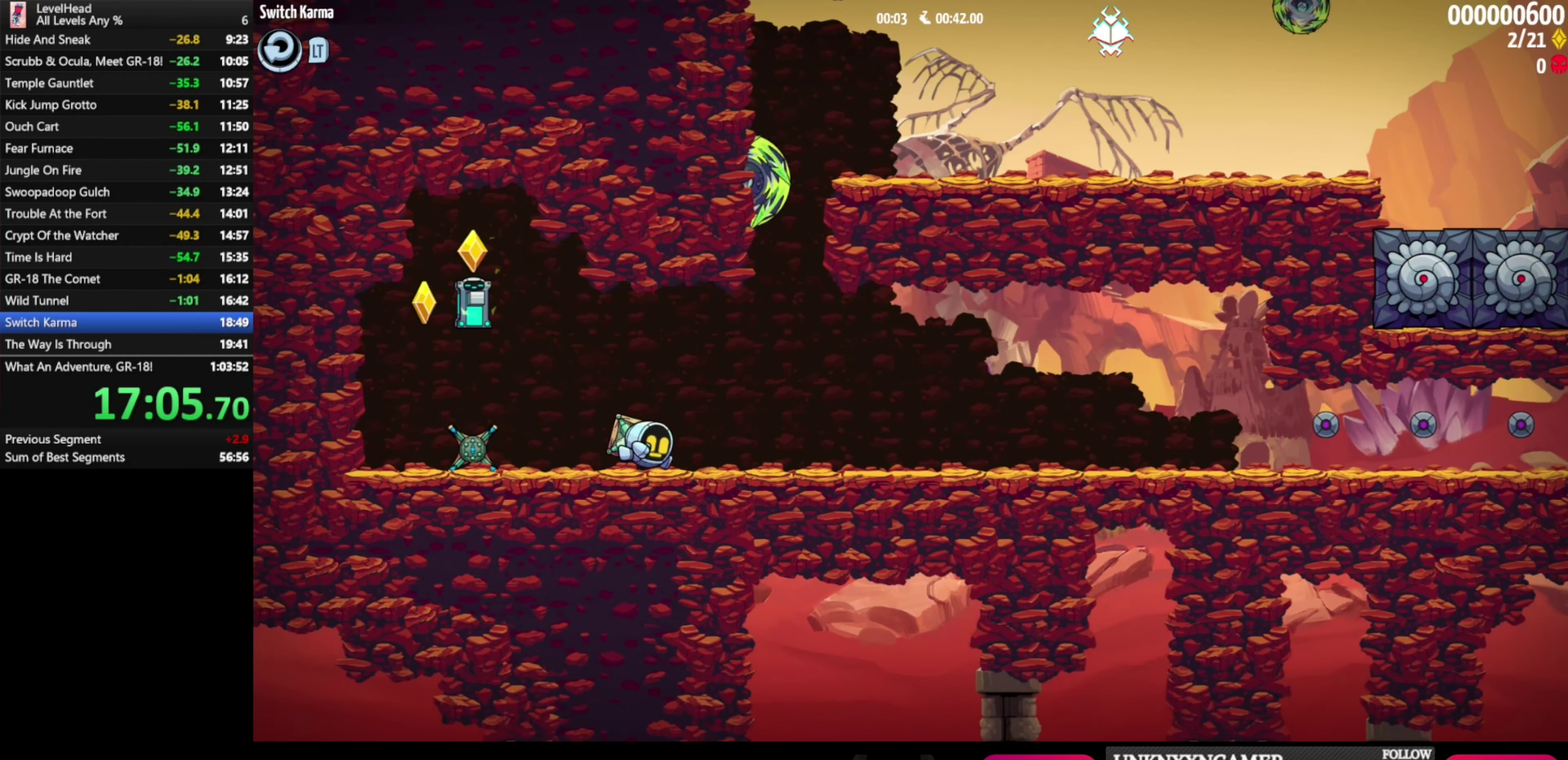
{"buttons": [], "left_stick": "right", "events": []}
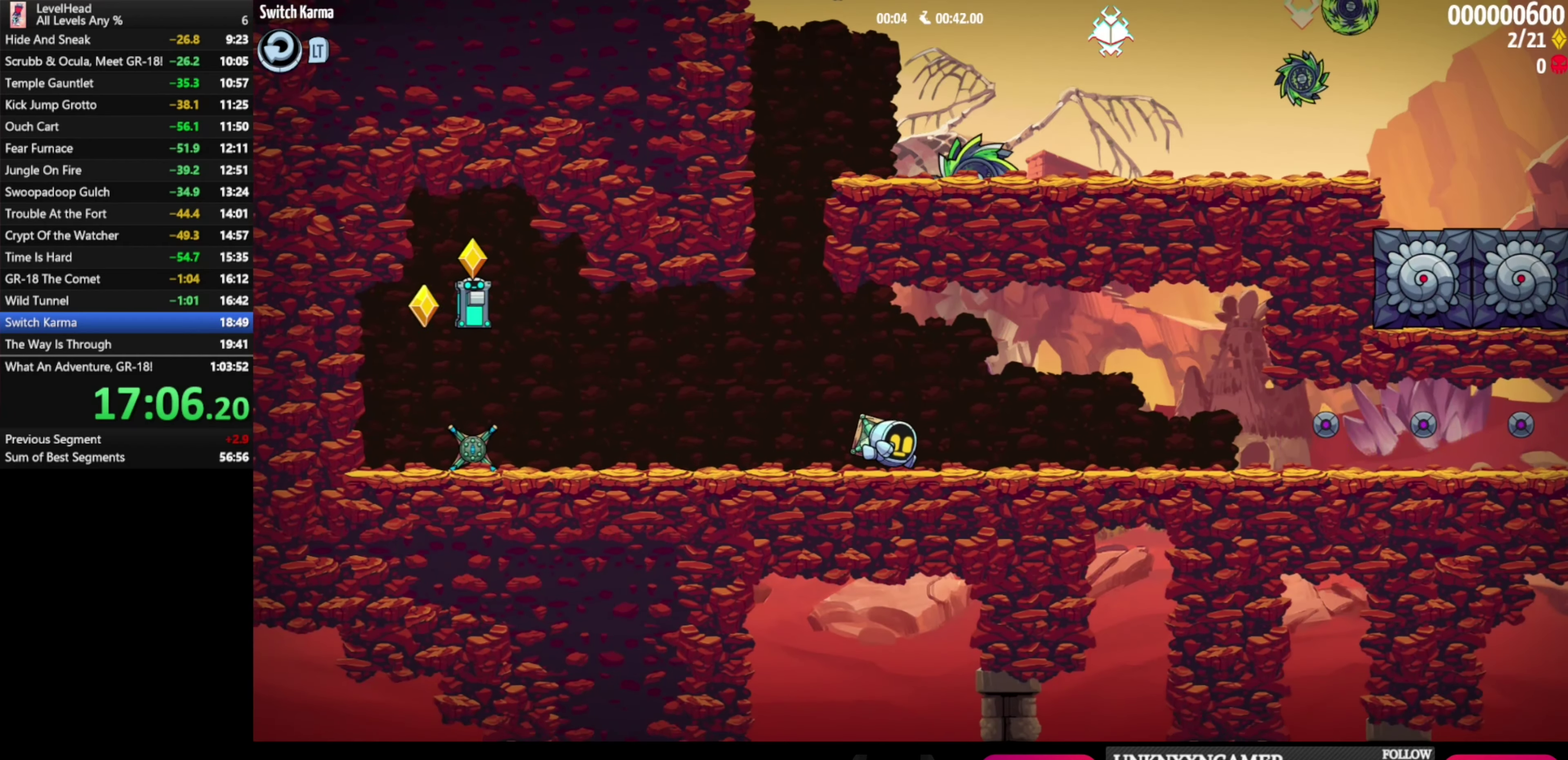
{"buttons": [], "left_stick": "right", "events": []}
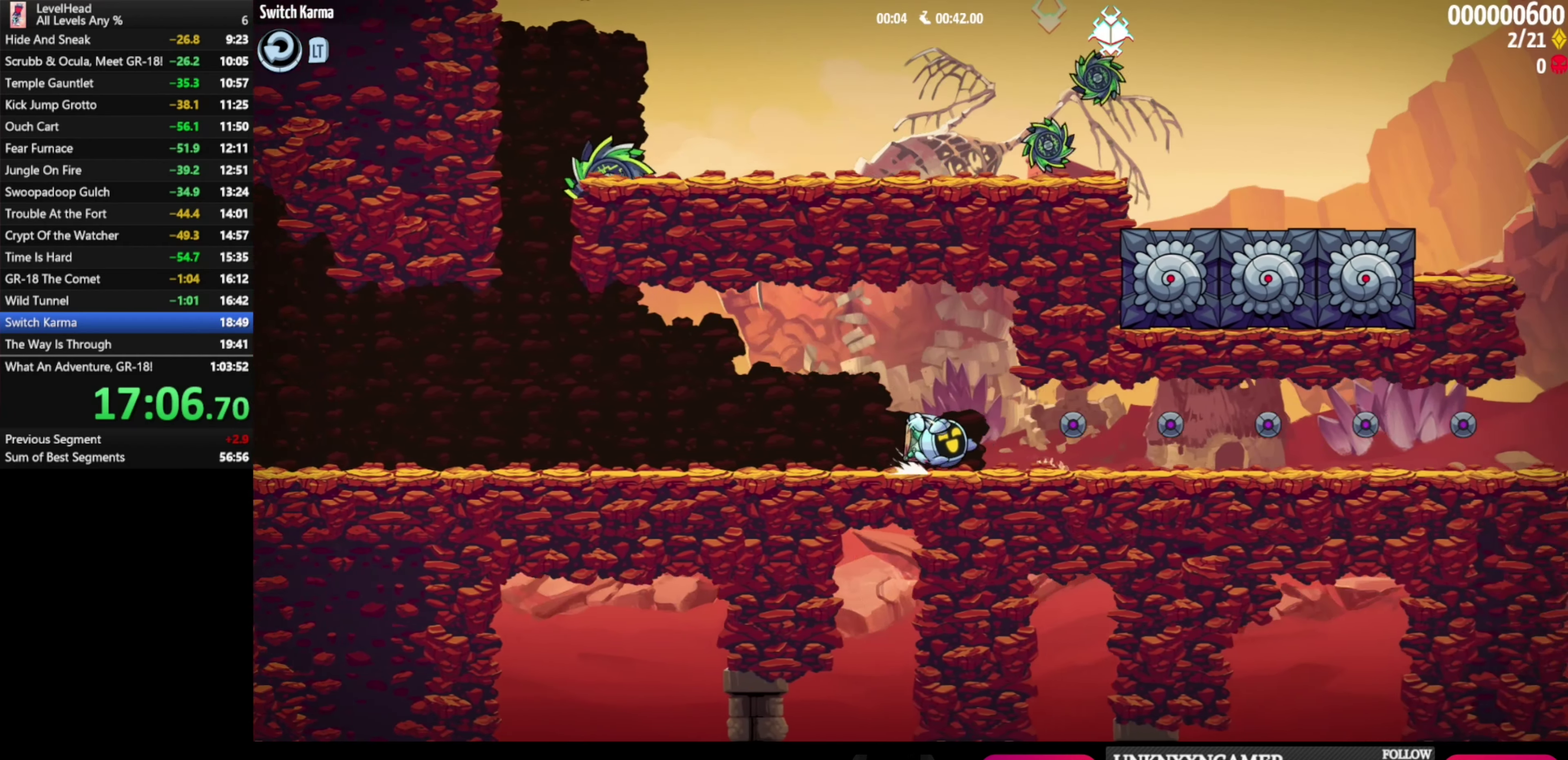
{"buttons": [], "left_stick": "right", "events": []}
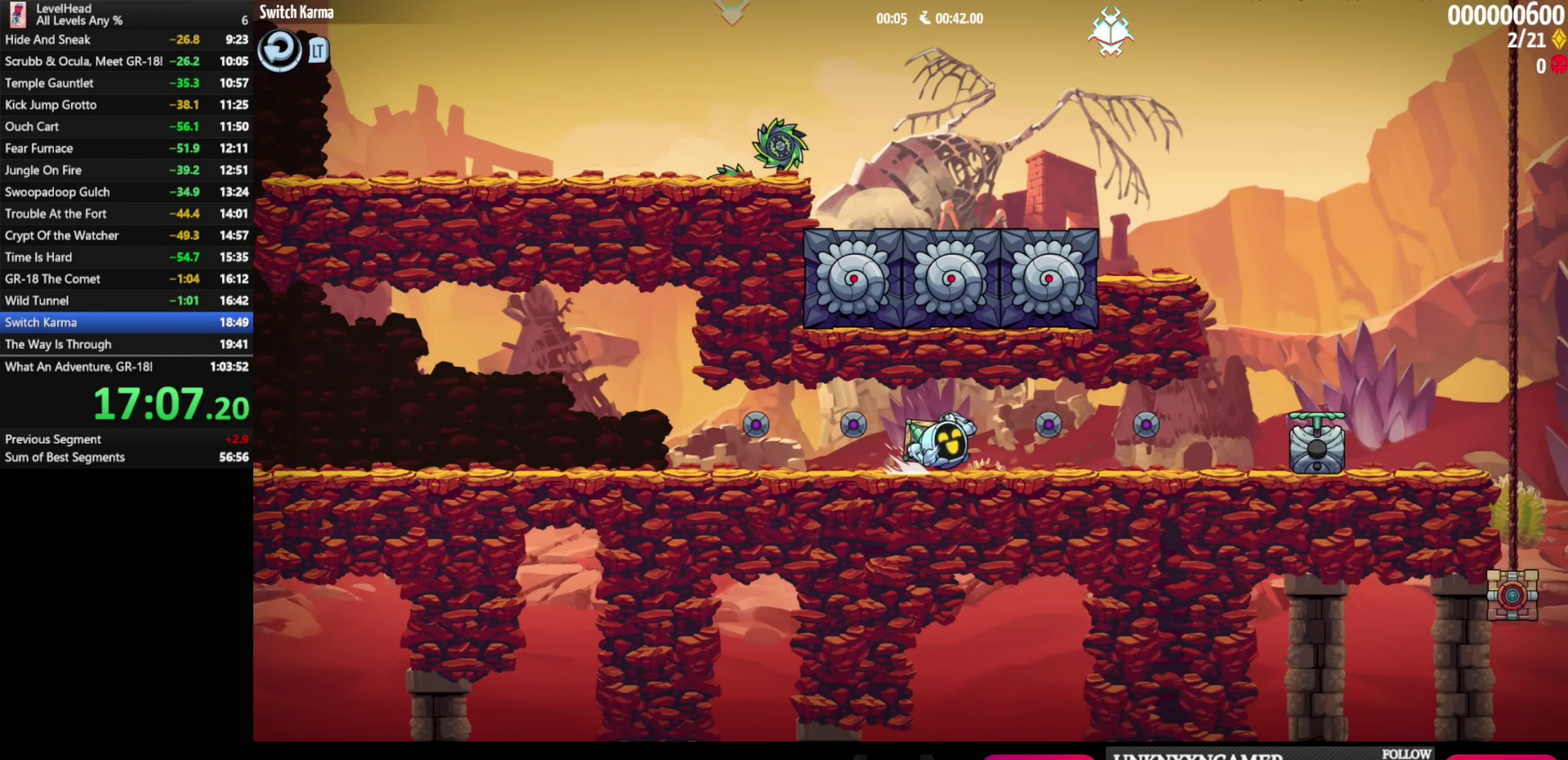
{"buttons": ["A"], "left_stick": "left", "events": [[383, "left_stick", "left"], [400, "A", "down"]]}
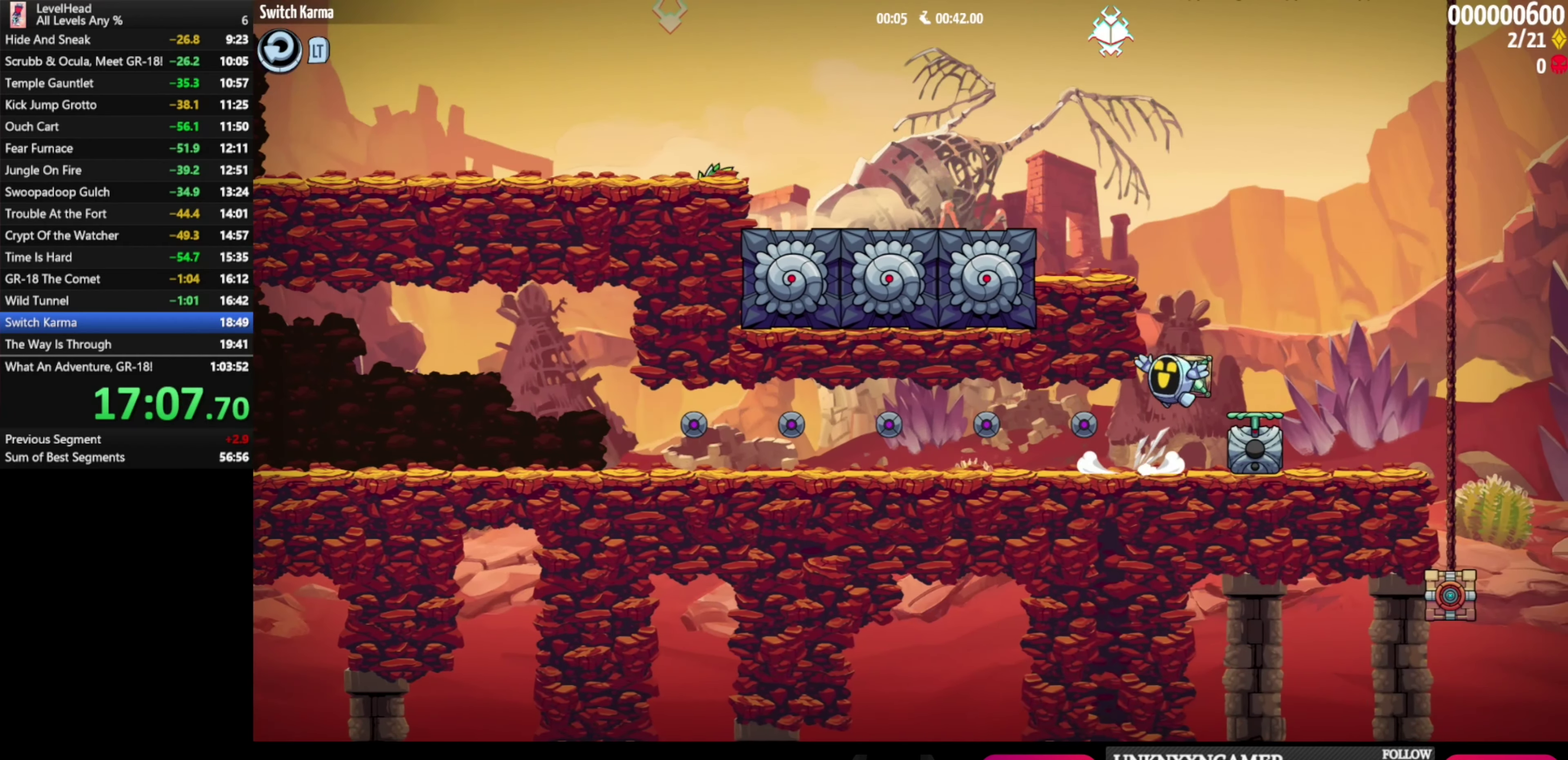
{"buttons": [], "left_stick": "right", "events": [[250, "A", "up"], [433, "left_stick", "right"]]}
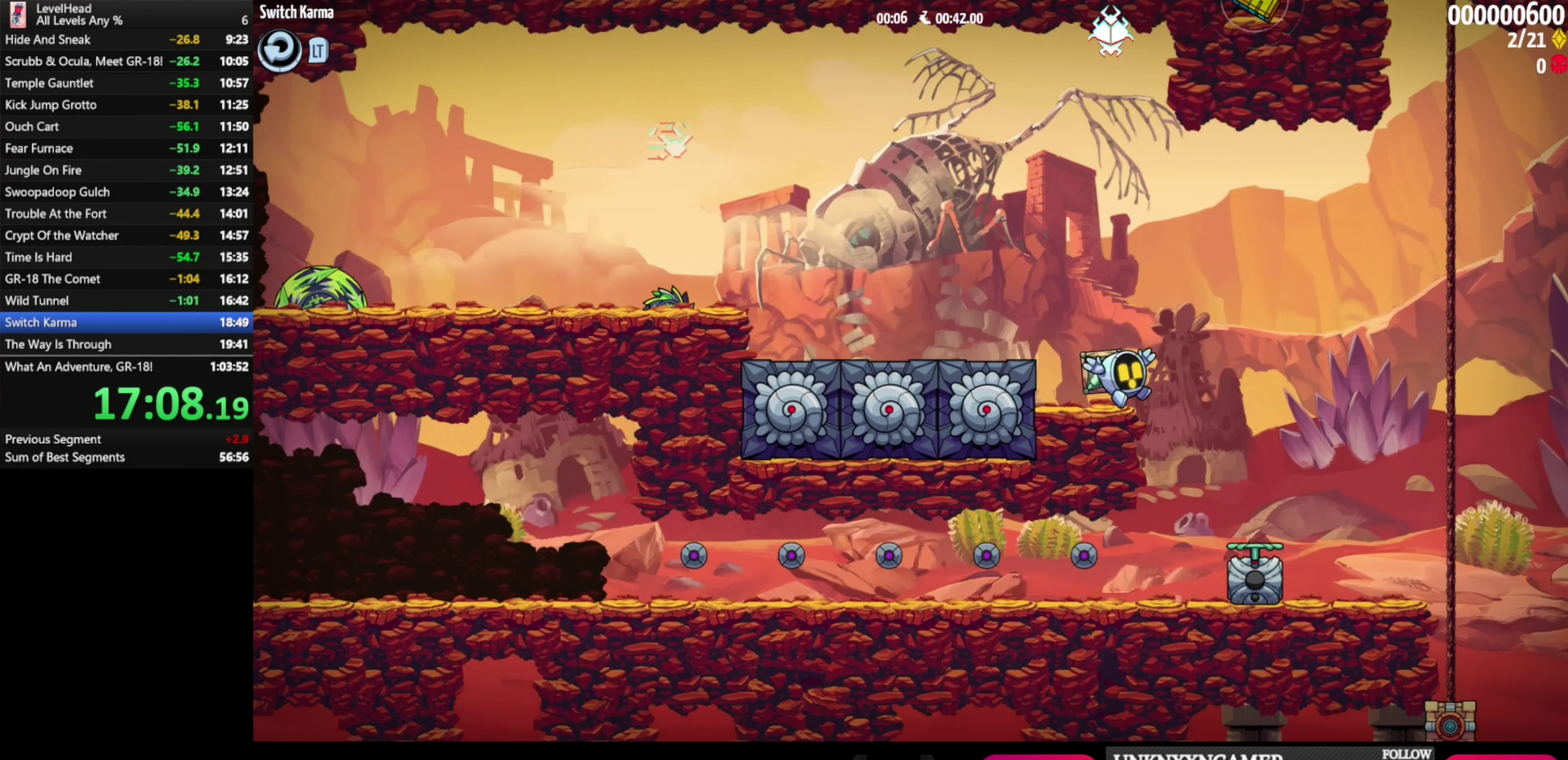
{"buttons": ["A", "X"], "left_stick": "up-right", "events": [[17, "left_stick", "up-right"], [200, "A", "down"], [450, "X", "down"]]}
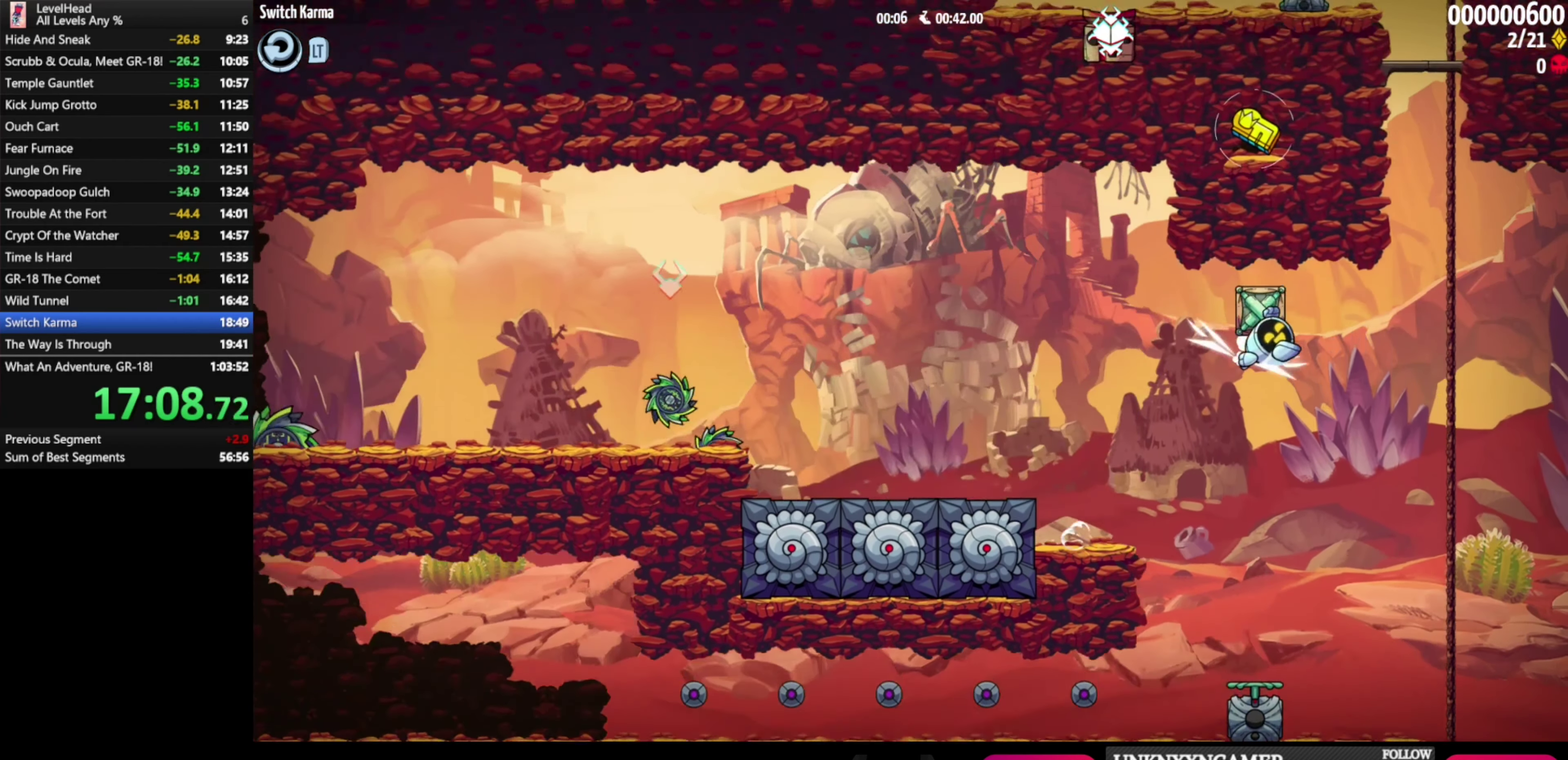
{"buttons": ["A", "X"], "left_stick": "down-left", "events": [[50, "X", "up"], [83, "A", "up"], [83, "left_stick", "left"], [283, "left_stick", "down-right"], [350, "A", "down"], [367, "X", "down"], [400, "left_stick", "down-left"]]}
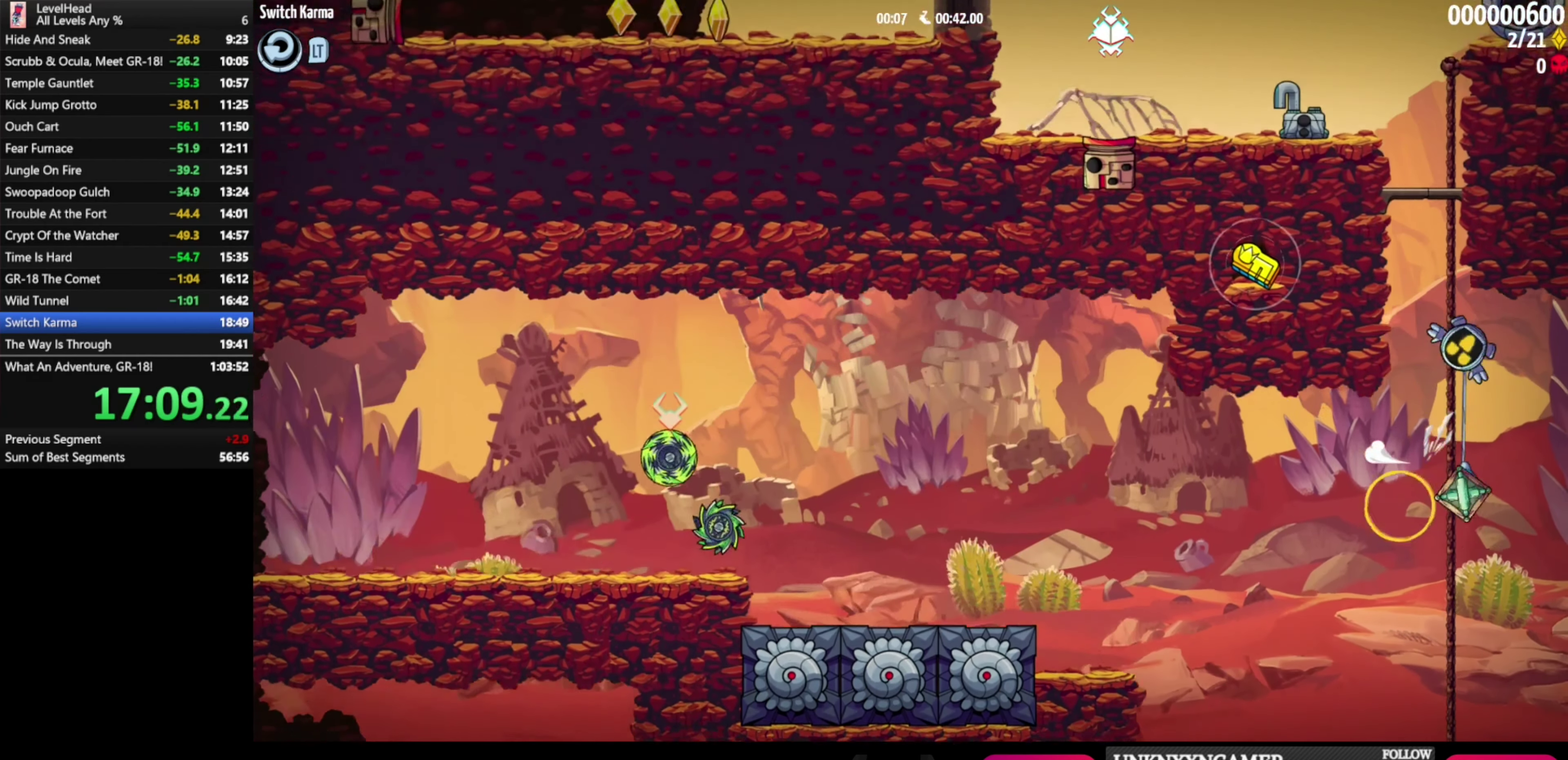
{"buttons": ["A", "X"], "left_stick": "down-left", "events": [[67, "X", "up"], [300, "R1", "down"], [350, "X", "down"], [367, "R1", "up"]]}
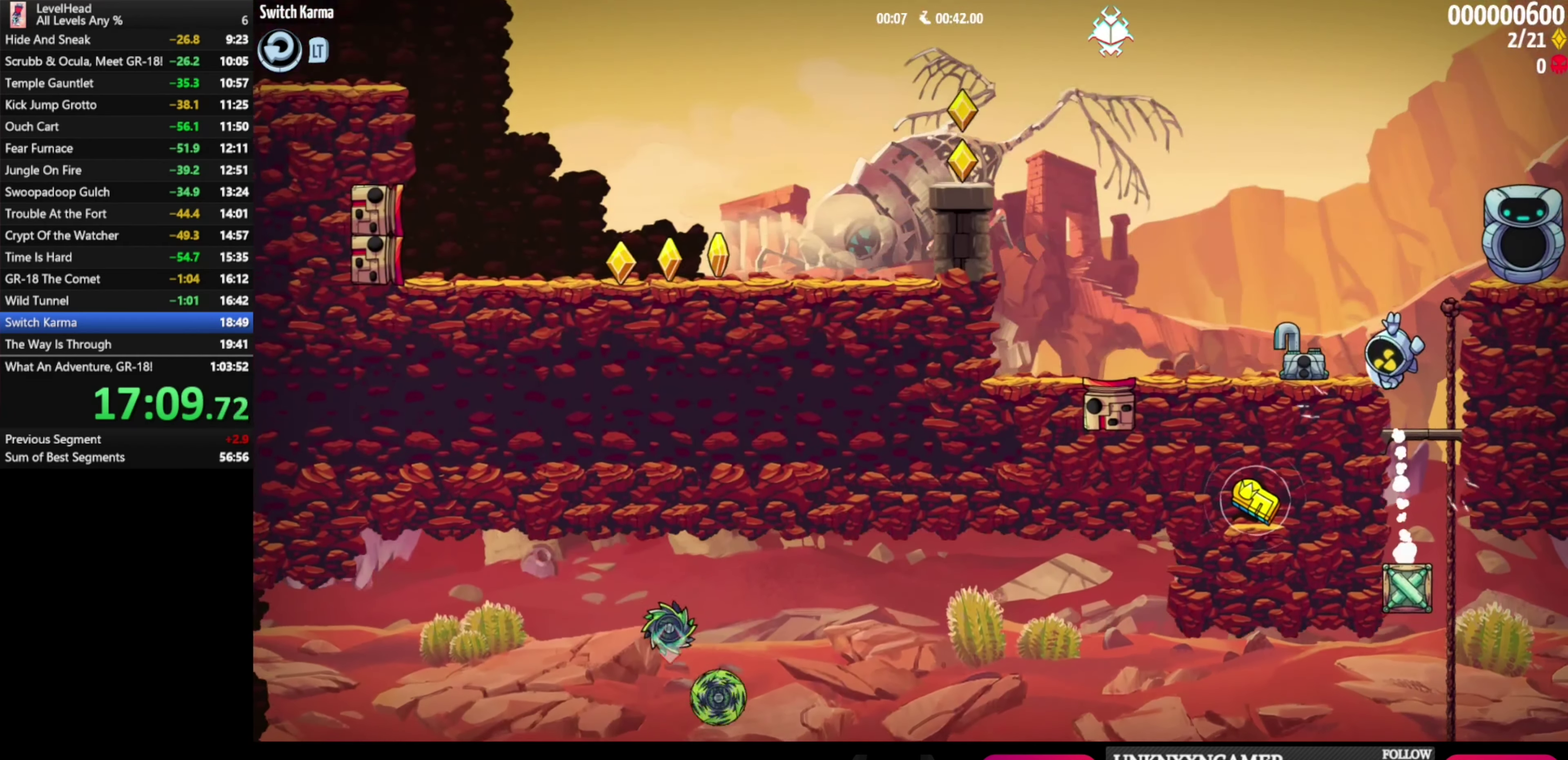
{"buttons": [], "left_stick": "left", "events": [[17, "left_stick", "left"], [33, "X", "up"], [117, "A", "up"]]}
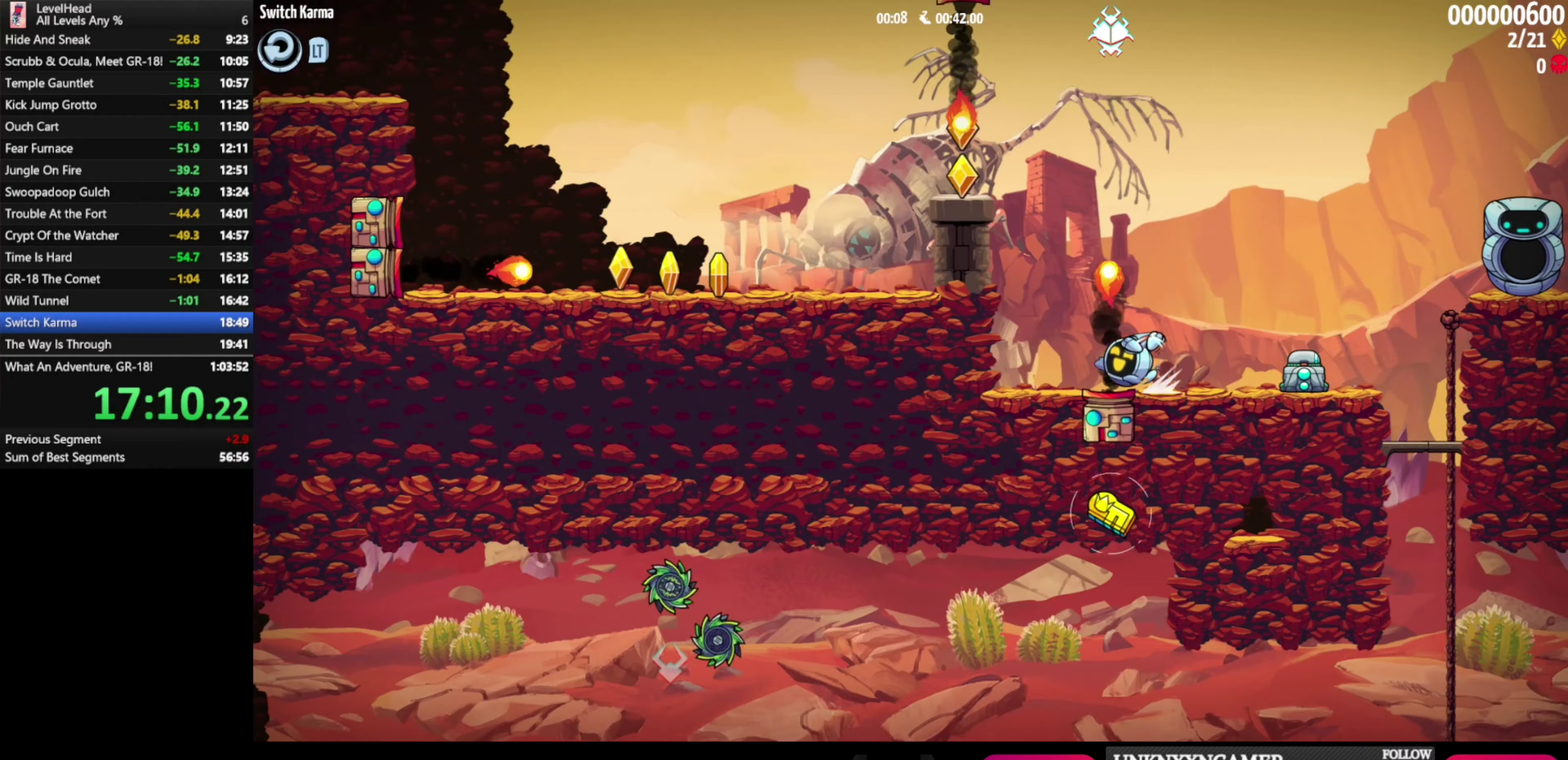
{"buttons": ["A"], "left_stick": "left", "events": [[133, "A", "down"]]}
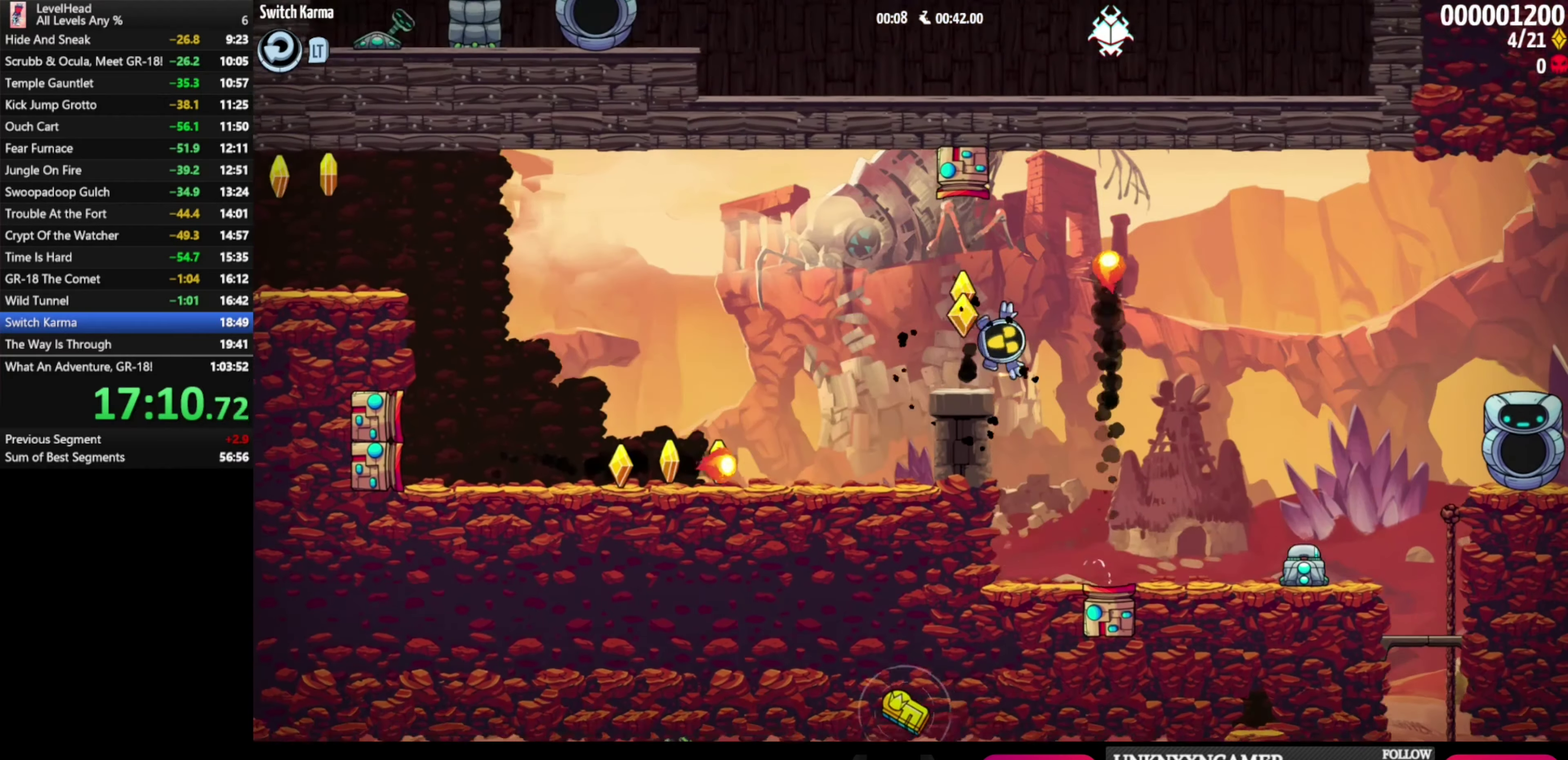
{"buttons": [], "left_stick": "left", "events": [[50, "A", "up"]]}
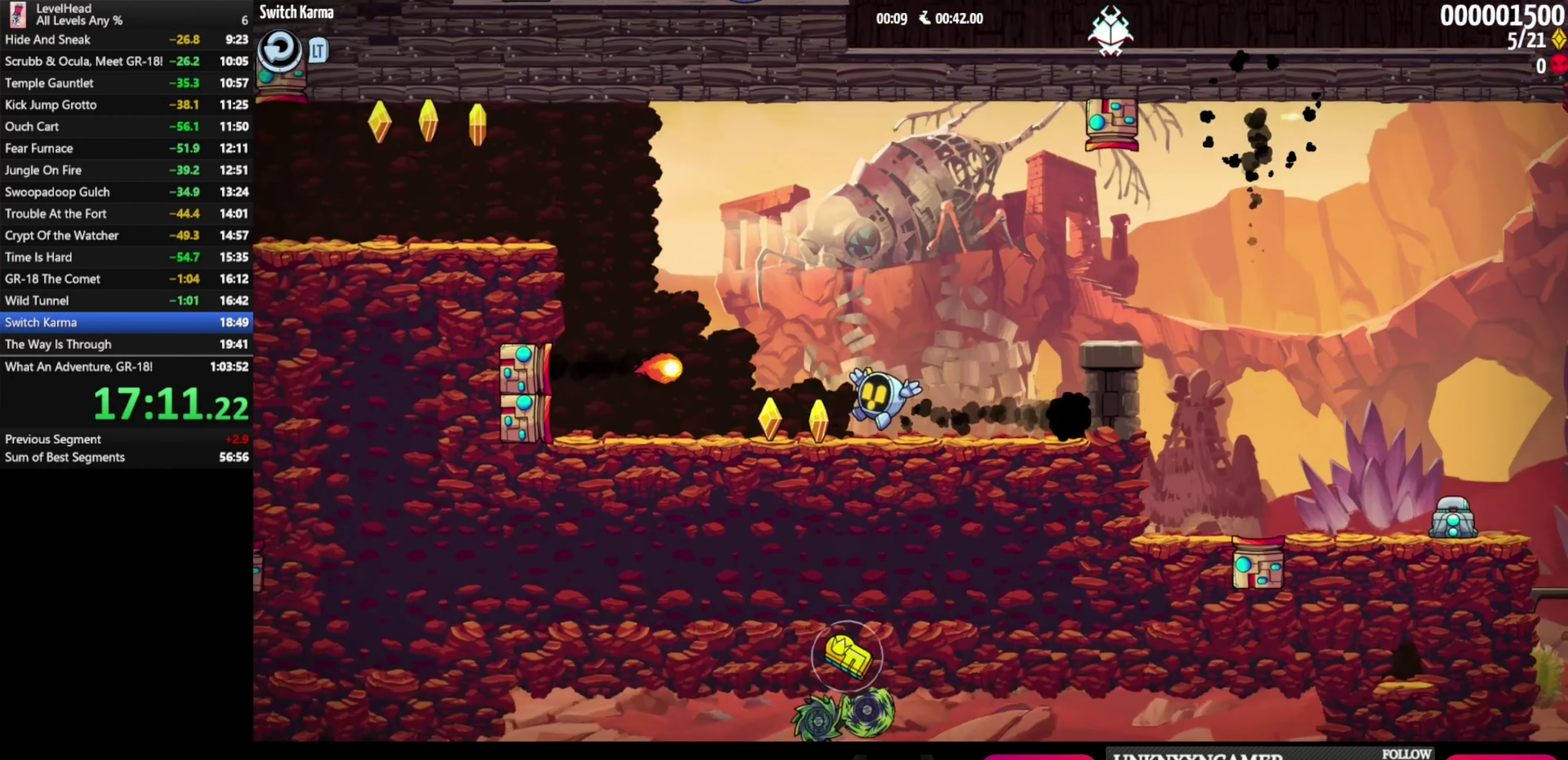
{"buttons": ["A"], "left_stick": "right", "events": [[250, "A", "down"], [317, "left_stick", "right"]]}